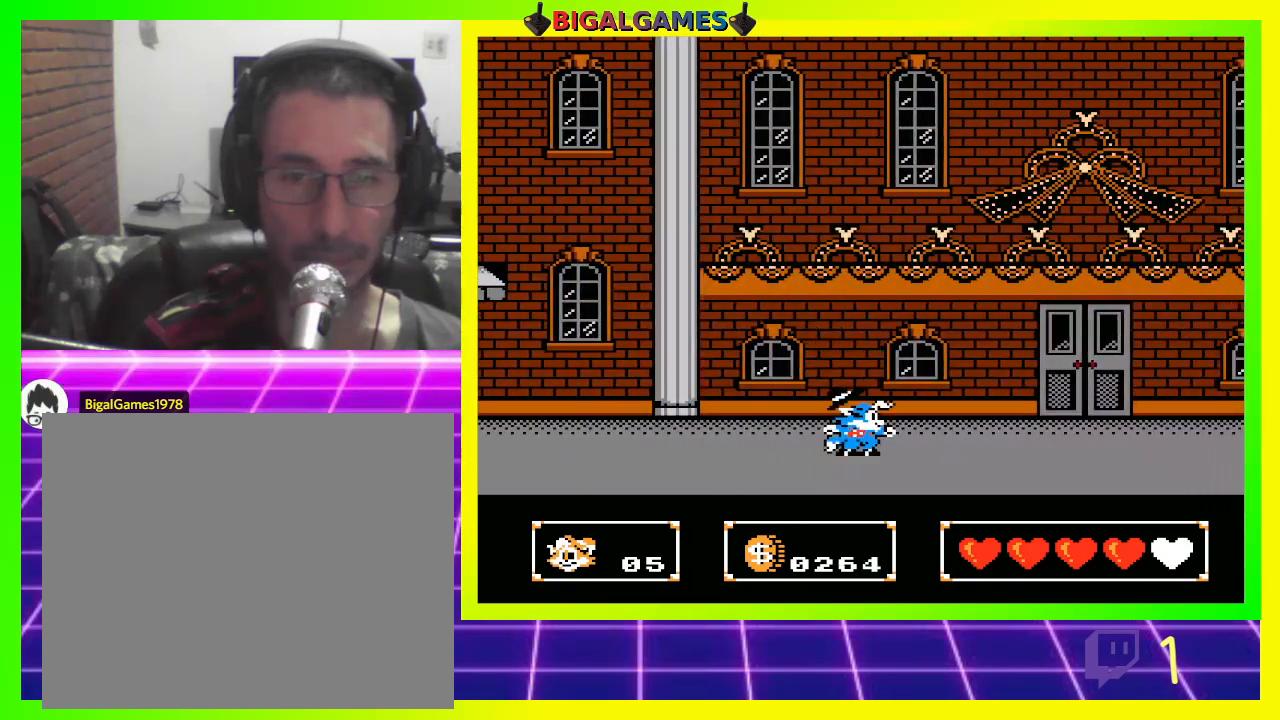
Gameplay with a controller (PlayStation layout); each line is a JSON object with the inputs held at the frame after it. "events" lists button and stick changes between this image and that frame as [ms after this image, input, new state], when the widget could be followed in between.
{"buttons": ["DPAD_RIGHT"], "left_stick": "center", "right_stick": "center", "events": [[67, "CROSS", "up"], [200, "CROSS", "down"], [267, "CROSS", "up"]]}
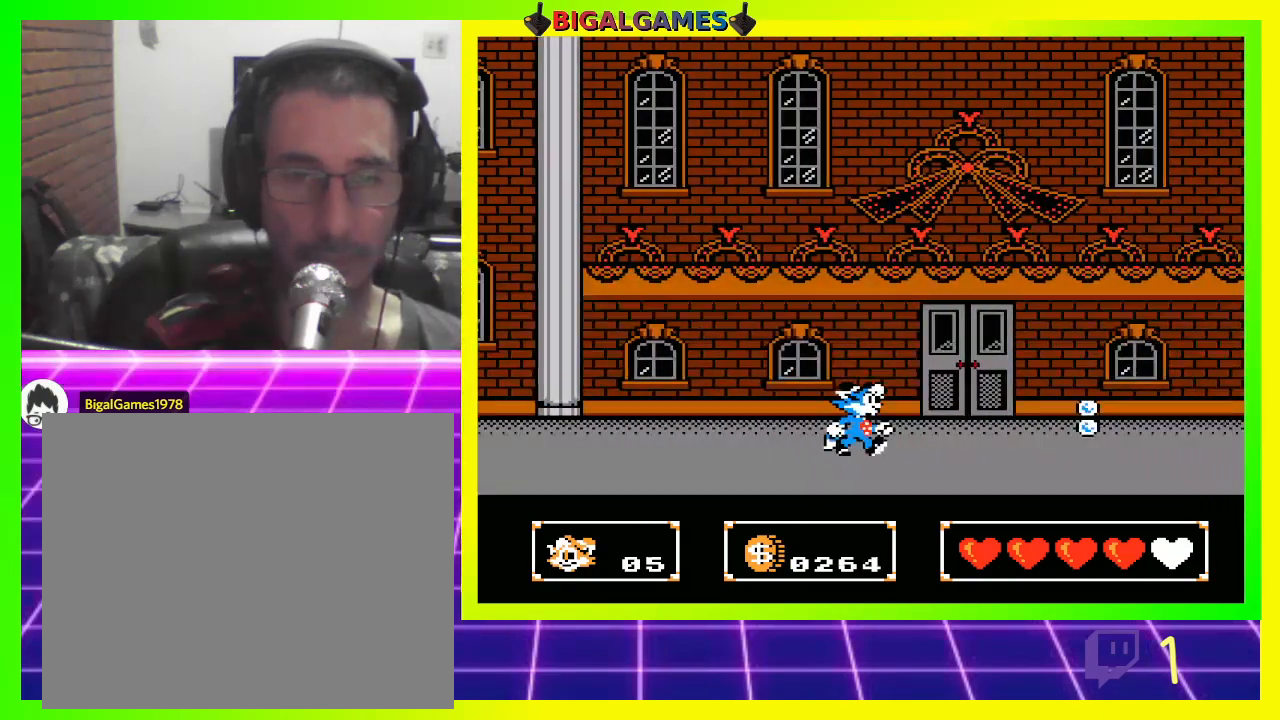
{"buttons": ["DPAD_RIGHT"], "left_stick": "center", "right_stick": "center", "events": [[233, "CROSS", "down"], [300, "CROSS", "up"]]}
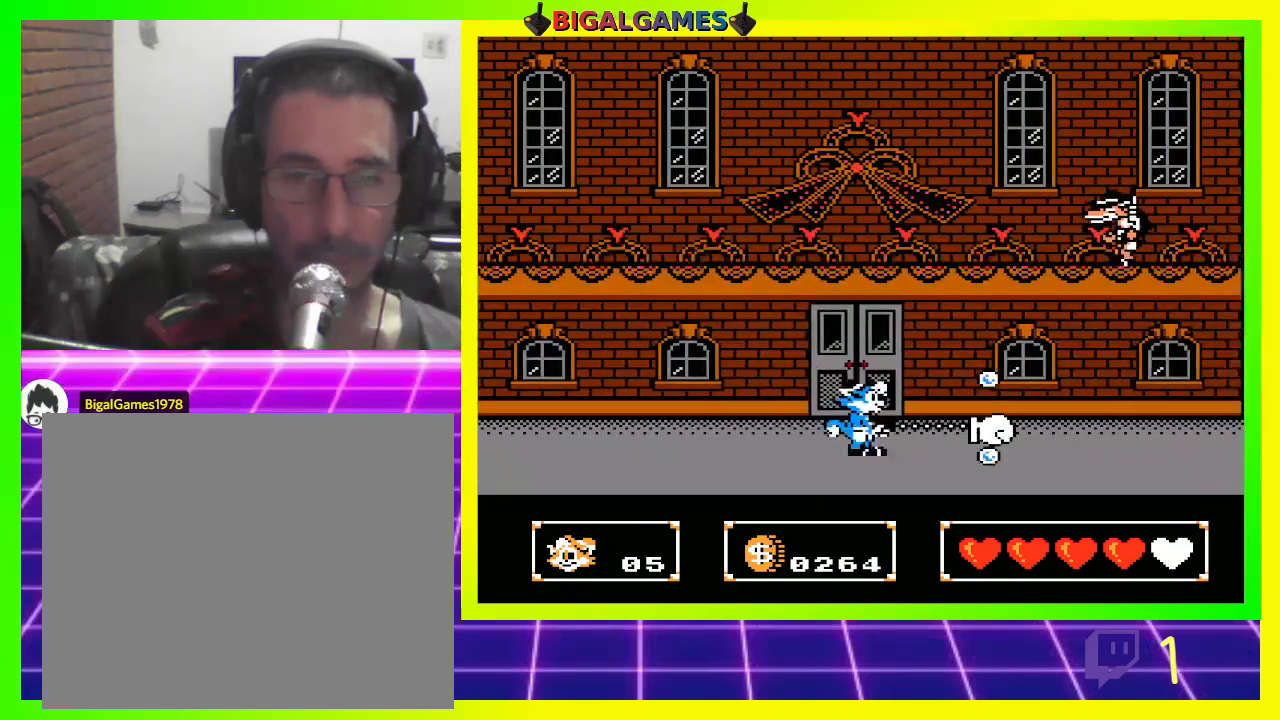
{"buttons": [], "left_stick": "center", "right_stick": "center", "events": [[100, "DPAD_RIGHT", "up"], [133, "CROSS", "down"], [167, "CROSS", "up"], [267, "CROSS", "down"], [333, "CROSS", "up"], [467, "CROSS", "down"], [500, "CROSS", "up"]]}
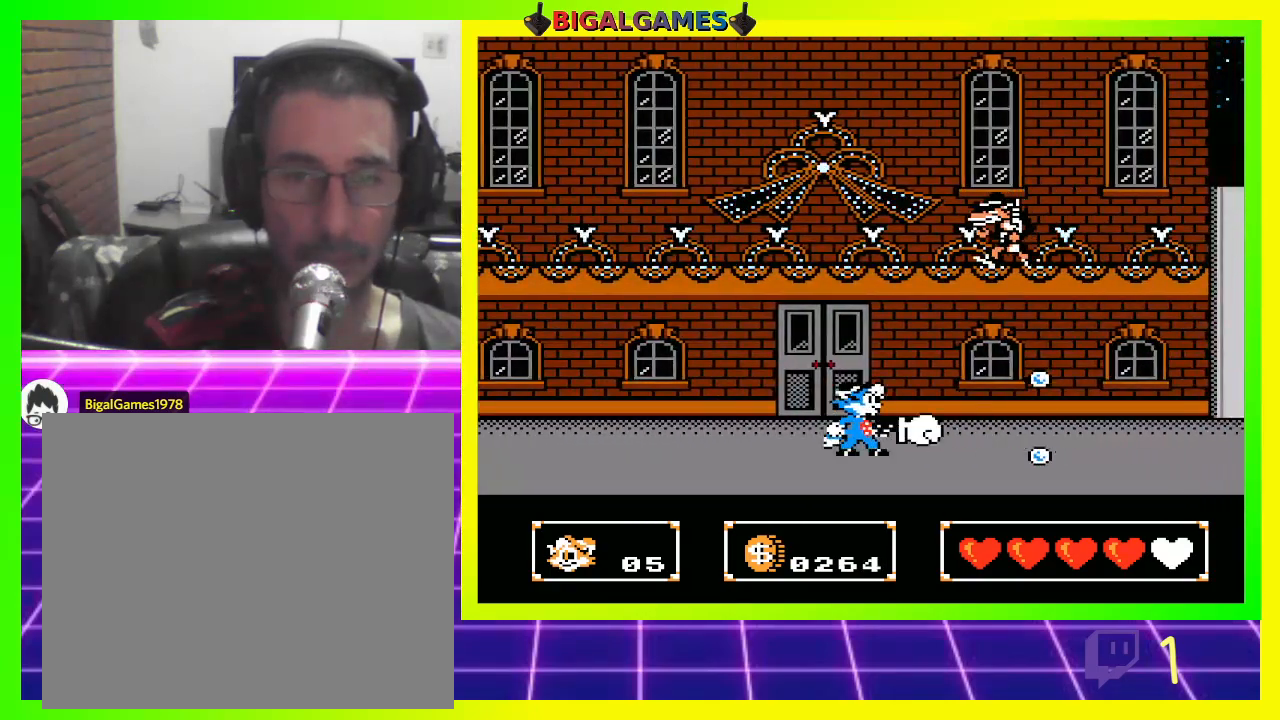
{"buttons": ["DPAD_UP"], "left_stick": "center", "right_stick": "center", "events": [[67, "DPAD_UP", "down"], [100, "CROSS", "down"], [200, "CROSS", "up"], [267, "CROSS", "down"], [367, "CROSS", "up"], [433, "CROSS", "down"], [500, "CROSS", "up"]]}
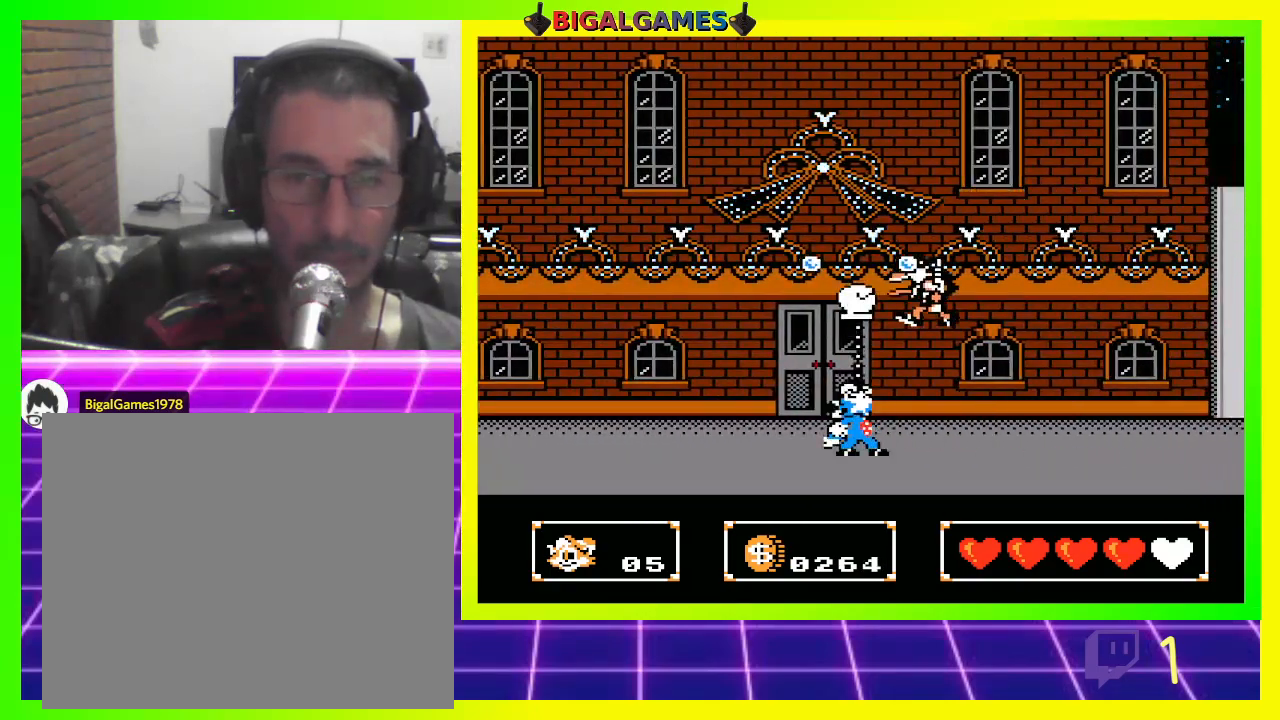
{"buttons": ["DPAD_UP"], "left_stick": "center", "right_stick": "center", "events": [[100, "CROSS", "down"], [167, "CROSS", "up"], [267, "CROSS", "down"], [333, "CROSS", "up"], [400, "CROSS", "down"], [500, "CROSS", "up"]]}
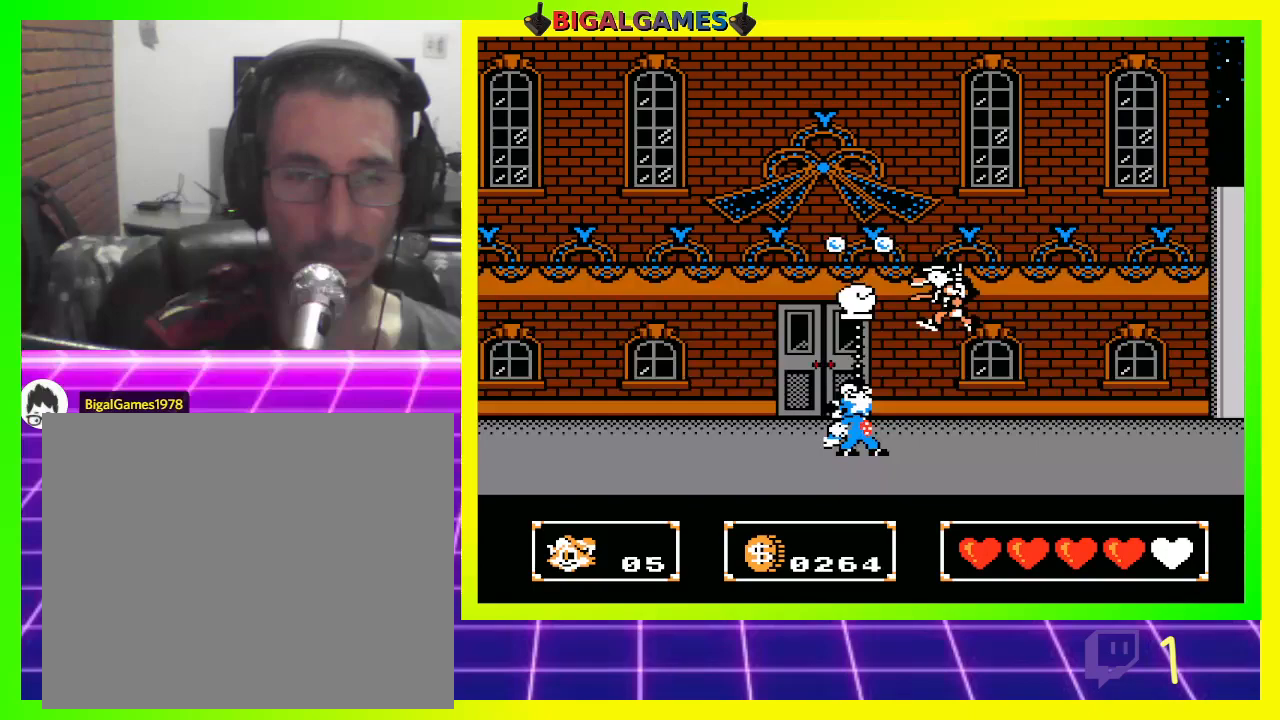
{"buttons": ["DPAD_UP"], "left_stick": "center", "right_stick": "center", "events": [[100, "CROSS", "down"], [167, "CROSS", "up"], [267, "CROSS", "down"], [333, "CROSS", "up"], [400, "CROSS", "down"], [500, "CROSS", "up"]]}
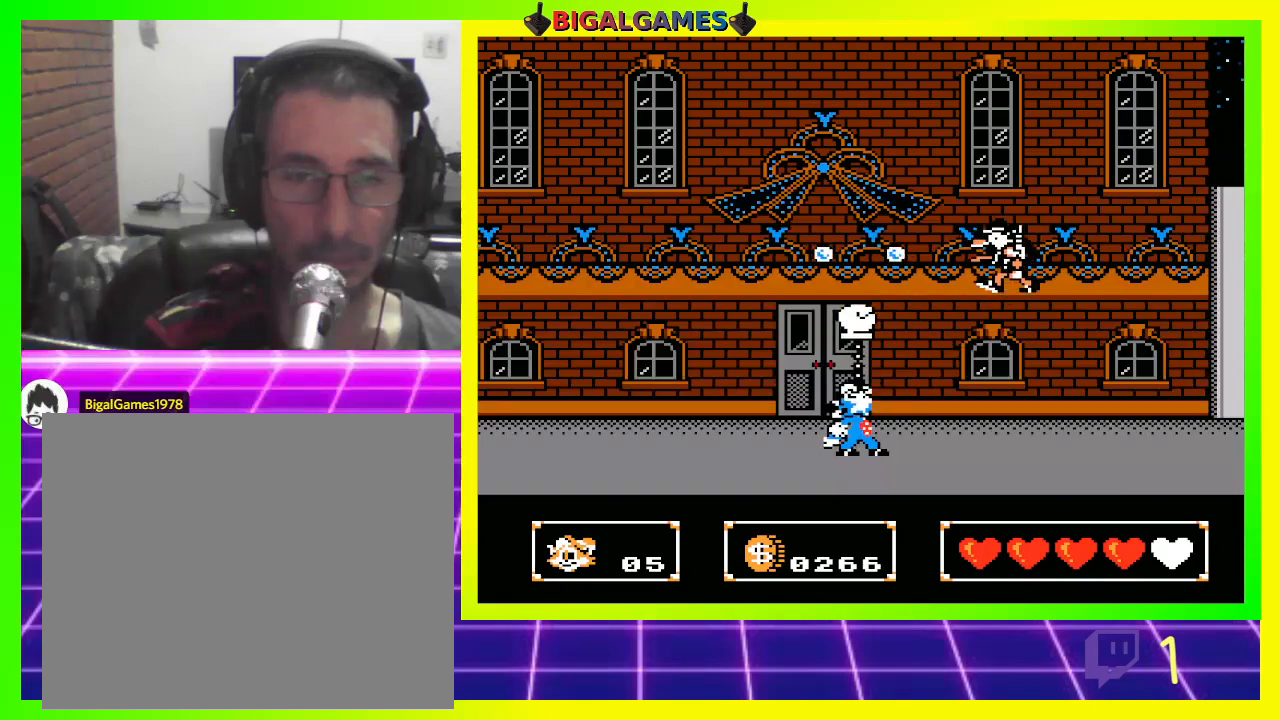
{"buttons": ["CROSS", "DPAD_RIGHT"], "left_stick": "center", "right_stick": "center", "events": [[100, "CROSS", "down"], [167, "CROSS", "up"], [267, "CROSS", "down"], [333, "CROSS", "up"], [367, "DPAD_RIGHT", "down"], [433, "CROSS", "down"], [433, "DPAD_UP", "up"]]}
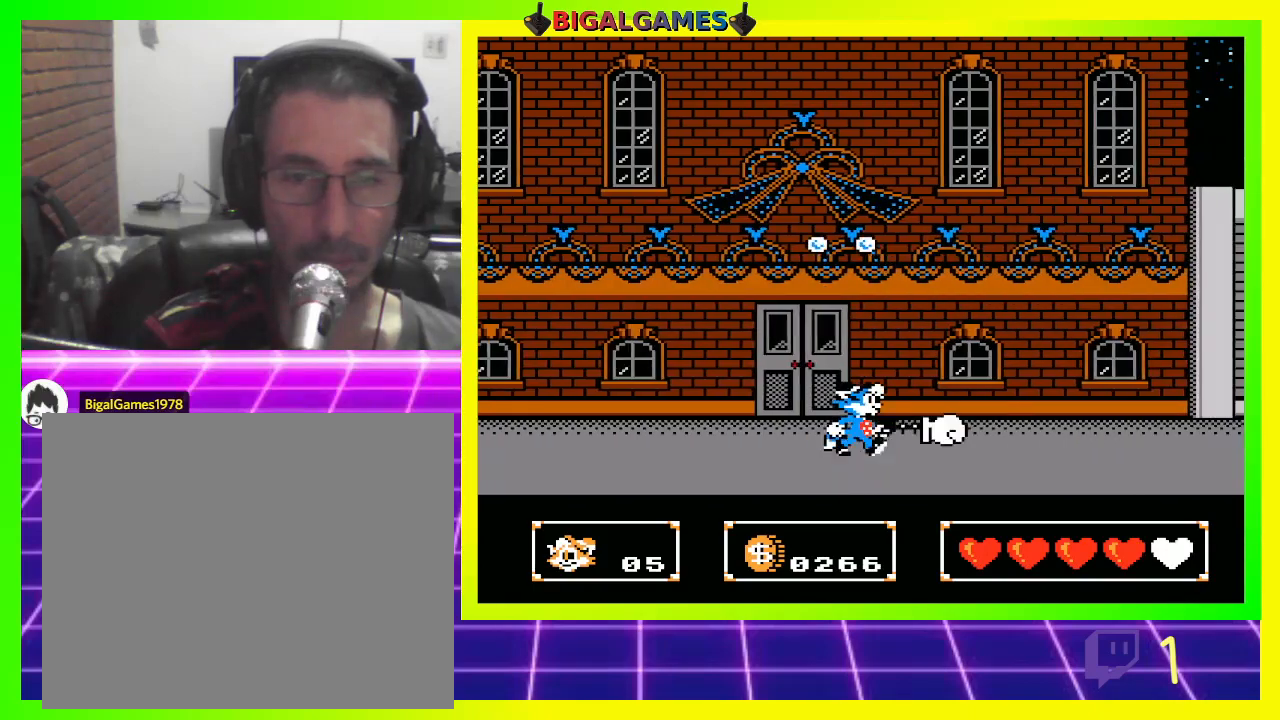
{"buttons": ["DPAD_RIGHT"], "left_stick": "center", "right_stick": "center", "events": [[33, "CROSS", "up"], [100, "CROSS", "down"], [200, "CROSS", "up"], [333, "CROSS", "down"], [433, "CROSS", "up"]]}
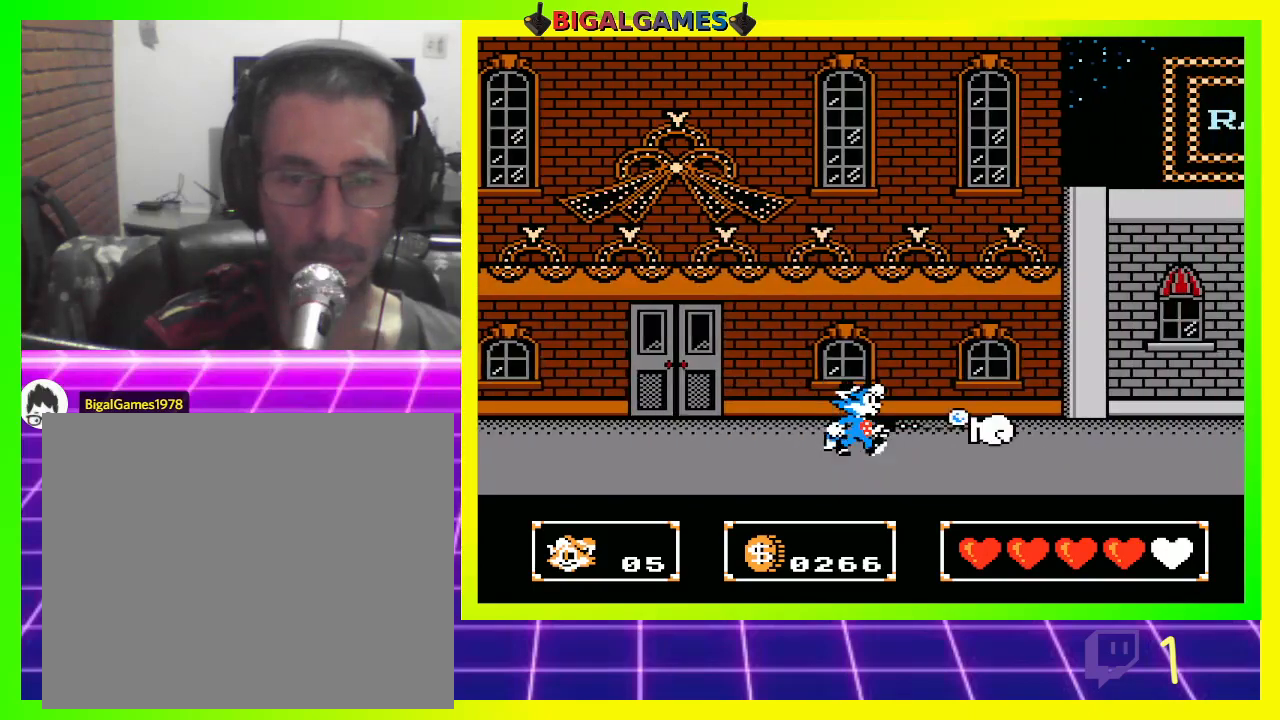
{"buttons": ["DPAD_RIGHT"], "left_stick": "center", "right_stick": "center", "events": [[67, "CROSS", "down"], [100, "CROSS", "up"], [200, "CROSS", "down"], [300, "CROSS", "up"], [367, "DPAD_RIGHT", "up"], [500, "DPAD_RIGHT", "down"]]}
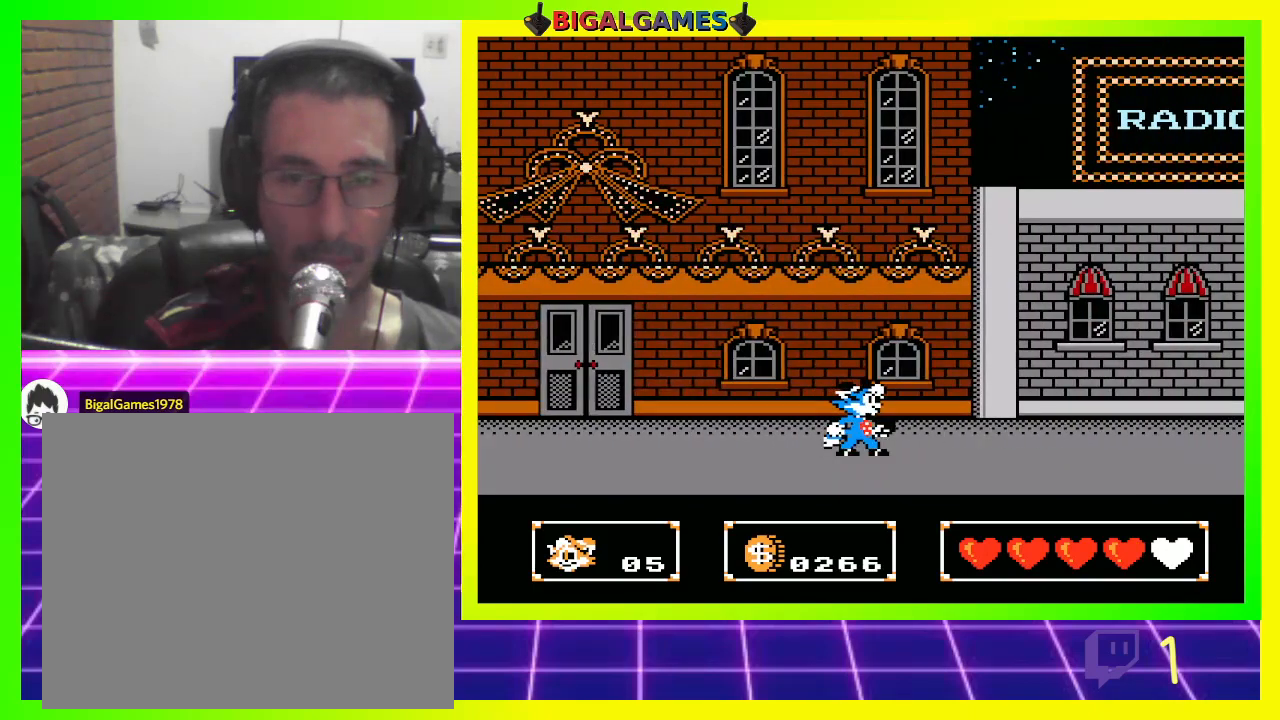
{"buttons": ["CROSS", "DPAD_RIGHT"], "left_stick": "center", "right_stick": "center", "events": [[167, "CROSS", "down"], [267, "CROSS", "up"], [467, "CROSS", "down"]]}
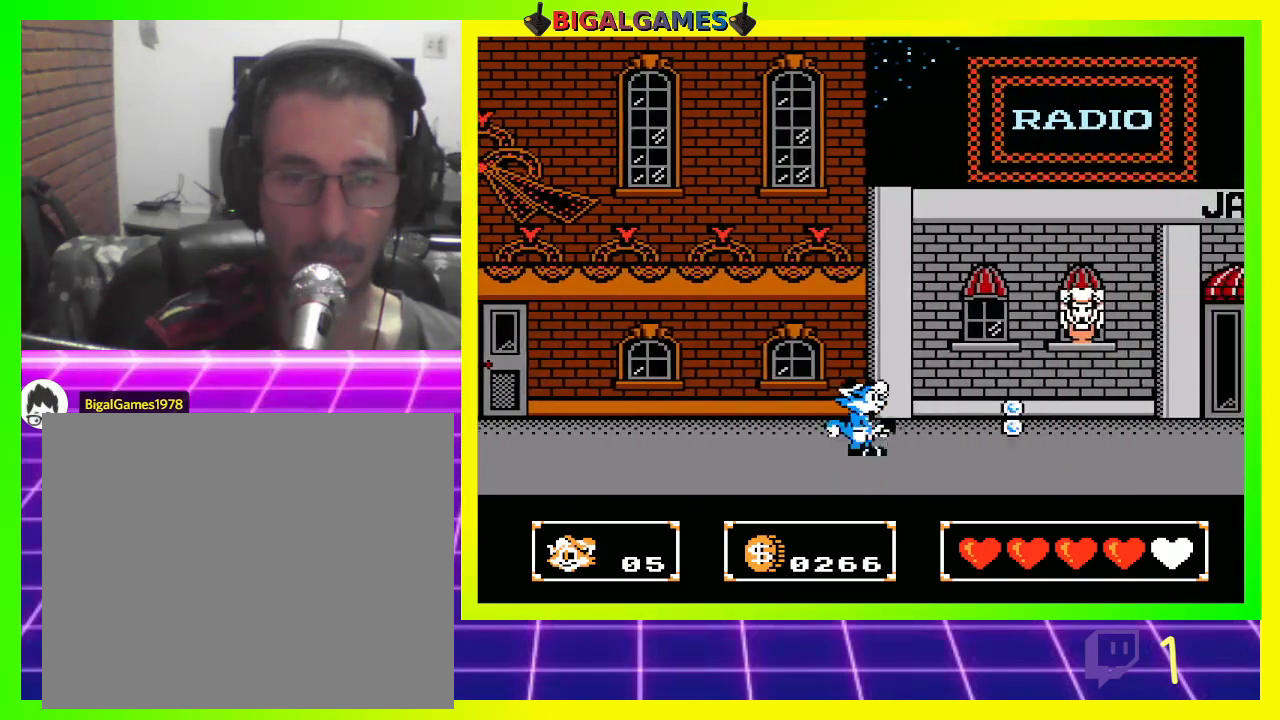
{"buttons": ["DPAD_RIGHT"], "left_stick": "center", "right_stick": "center", "events": [[33, "CROSS", "up"], [133, "CROSS", "down"], [200, "CROSS", "up"], [333, "CROSS", "down"], [400, "CROSS", "up"]]}
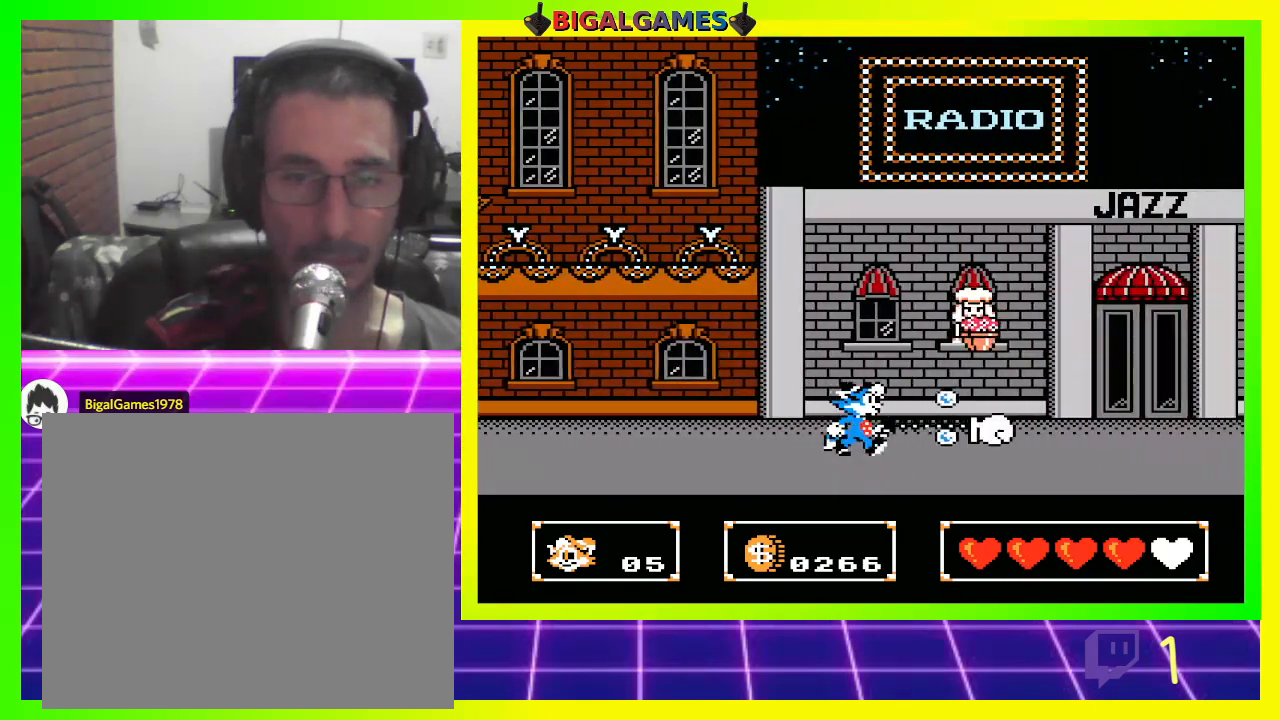
{"buttons": ["CROSS"], "left_stick": "center", "right_stick": "center", "events": [[33, "DPAD_RIGHT", "up"], [200, "CROSS", "down"], [233, "CROSS", "up"], [367, "CROSS", "down"], [433, "CROSS", "up"], [500, "CROSS", "down"]]}
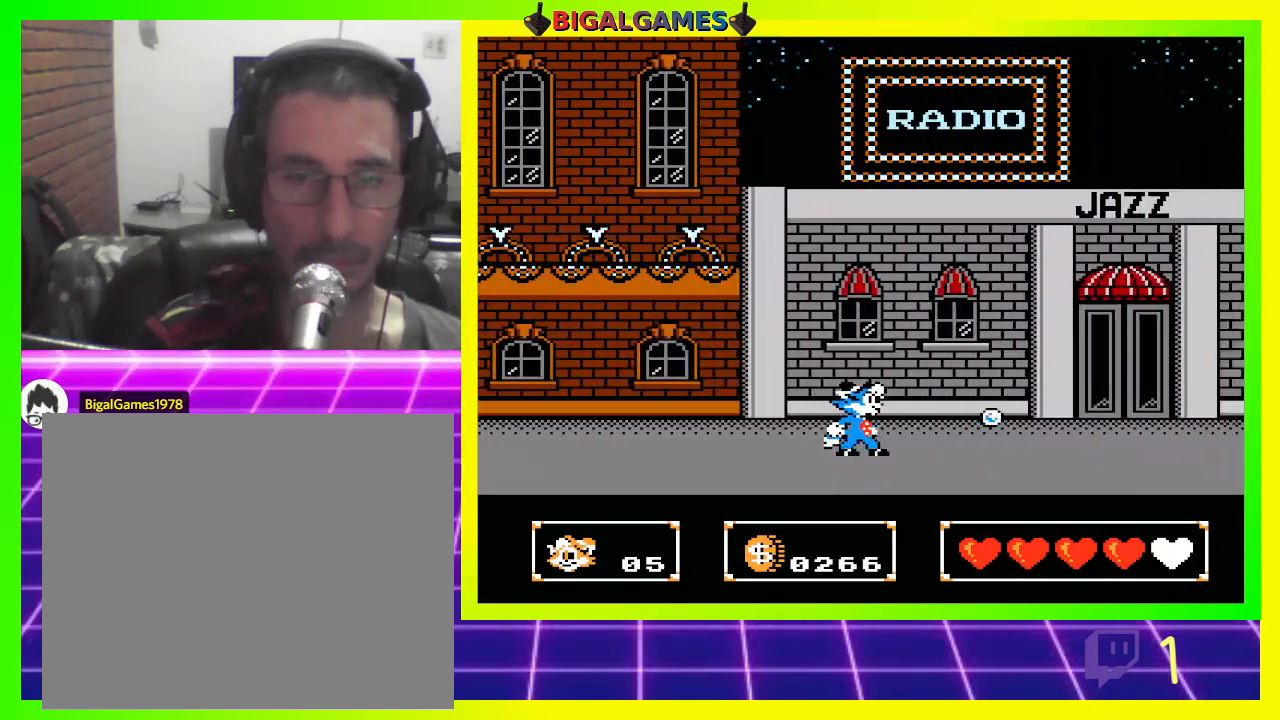
{"buttons": ["CROSS", "DPAD_RIGHT"], "left_stick": "center", "right_stick": "center", "events": [[100, "CROSS", "up"], [133, "DPAD_RIGHT", "down"], [467, "CROSS", "down"]]}
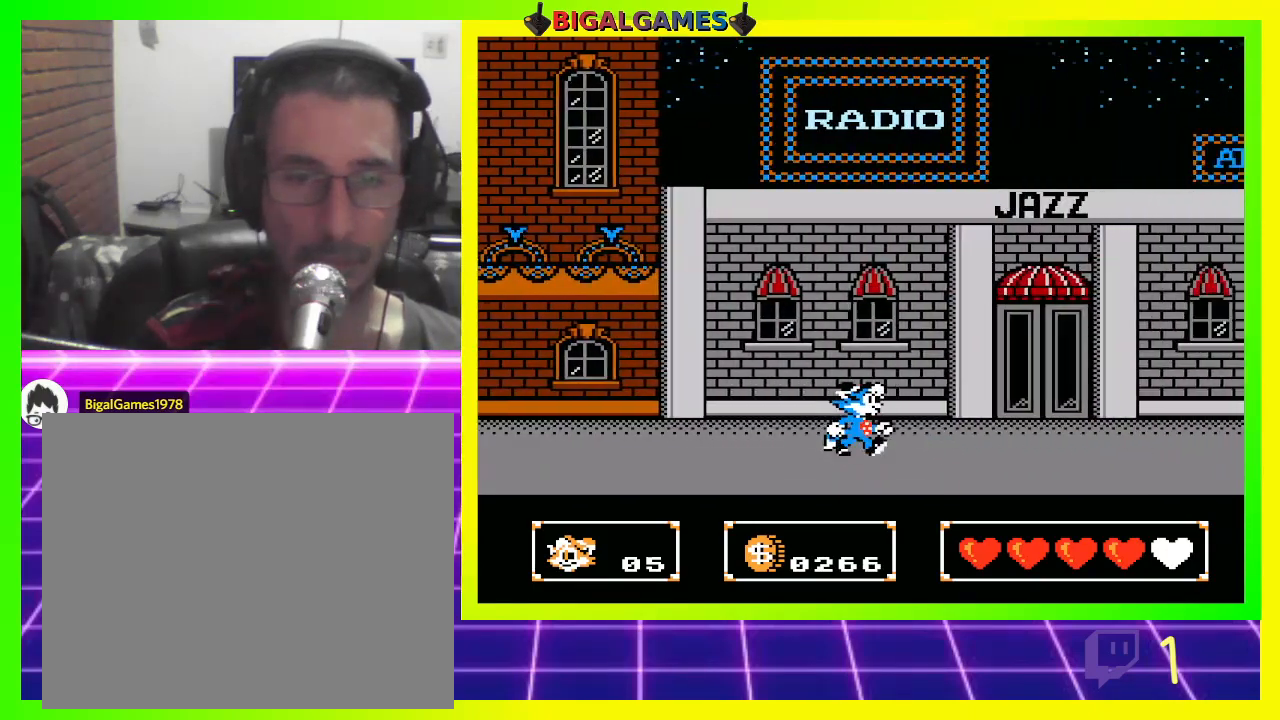
{"buttons": ["DPAD_RIGHT"], "left_stick": "center", "right_stick": "center", "events": [[33, "CROSS", "up"], [200, "CROSS", "down"], [233, "CROSS", "up"]]}
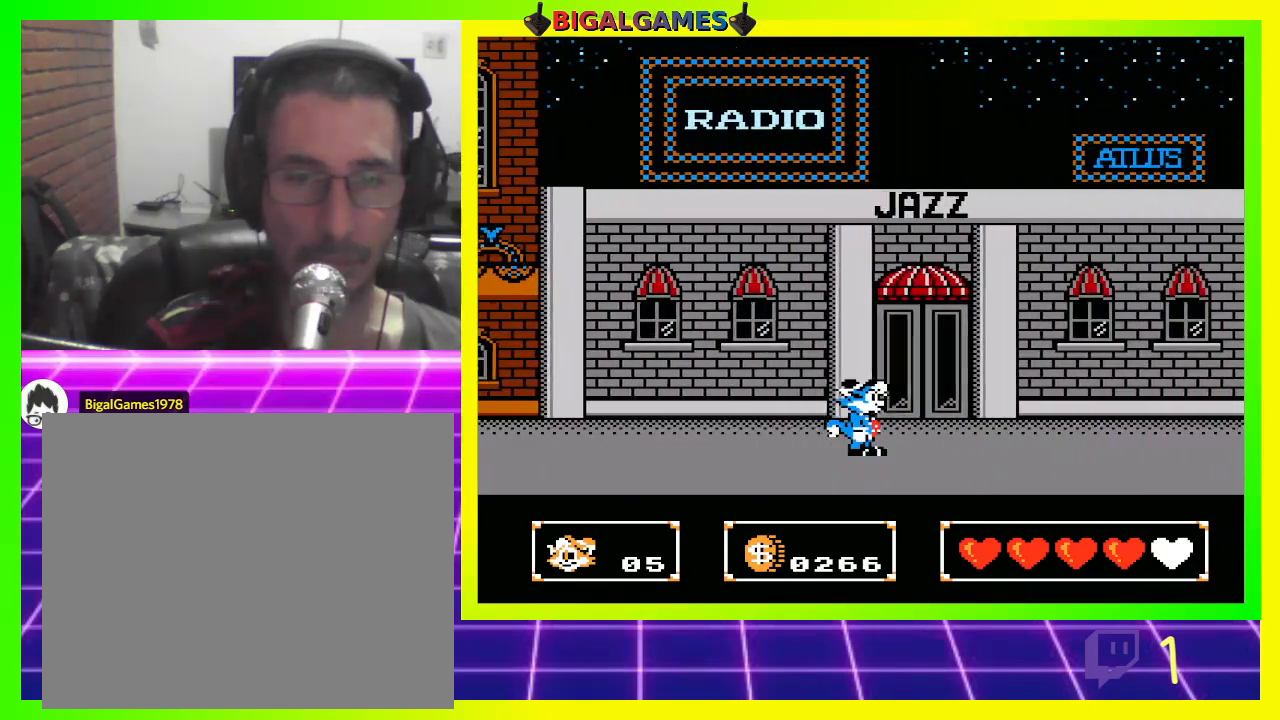
{"buttons": [], "left_stick": "center", "right_stick": "center", "events": [[167, "CROSS", "down"], [267, "CROSS", "up"], [367, "CROSS", "down"], [400, "CROSS", "up"], [467, "DPAD_RIGHT", "up"]]}
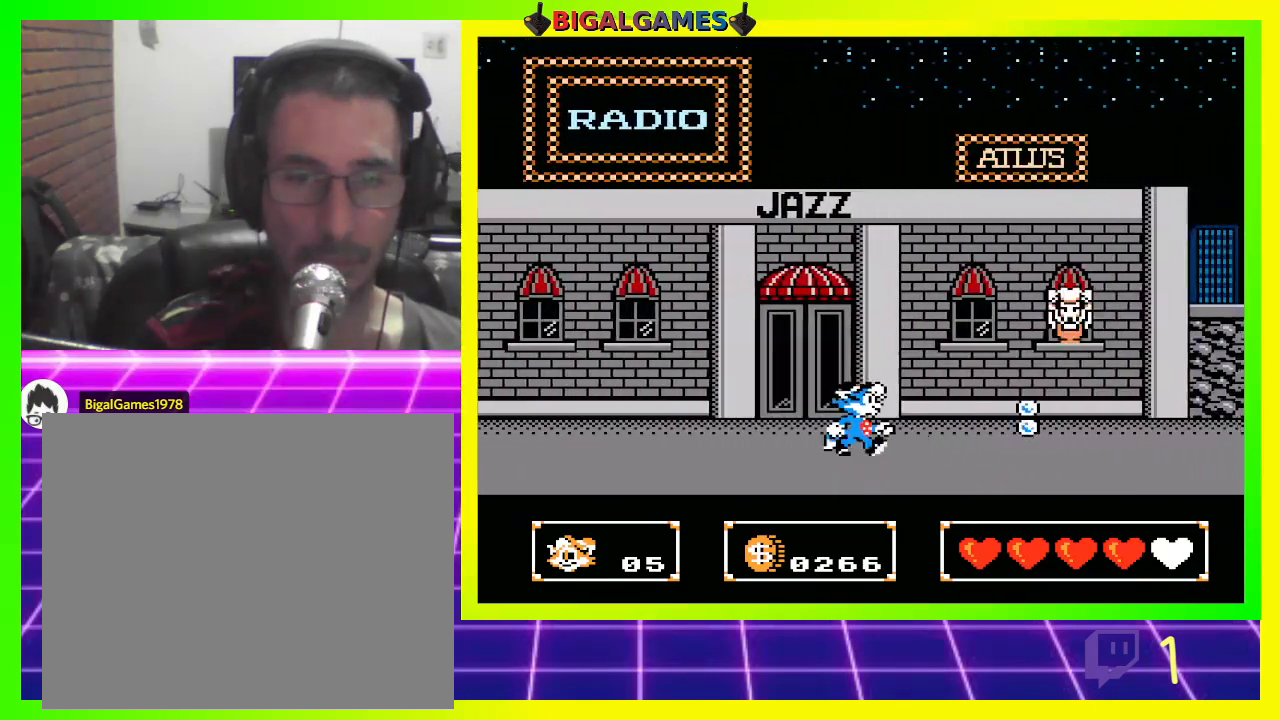
{"buttons": ["DPAD_RIGHT"], "left_stick": "center", "right_stick": "center", "events": [[67, "CROSS", "down"], [100, "CROSS", "up"], [233, "CROSS", "down"], [300, "CROSS", "up"], [400, "CROSS", "down"], [467, "DPAD_RIGHT", "down"], [500, "CROSS", "up"]]}
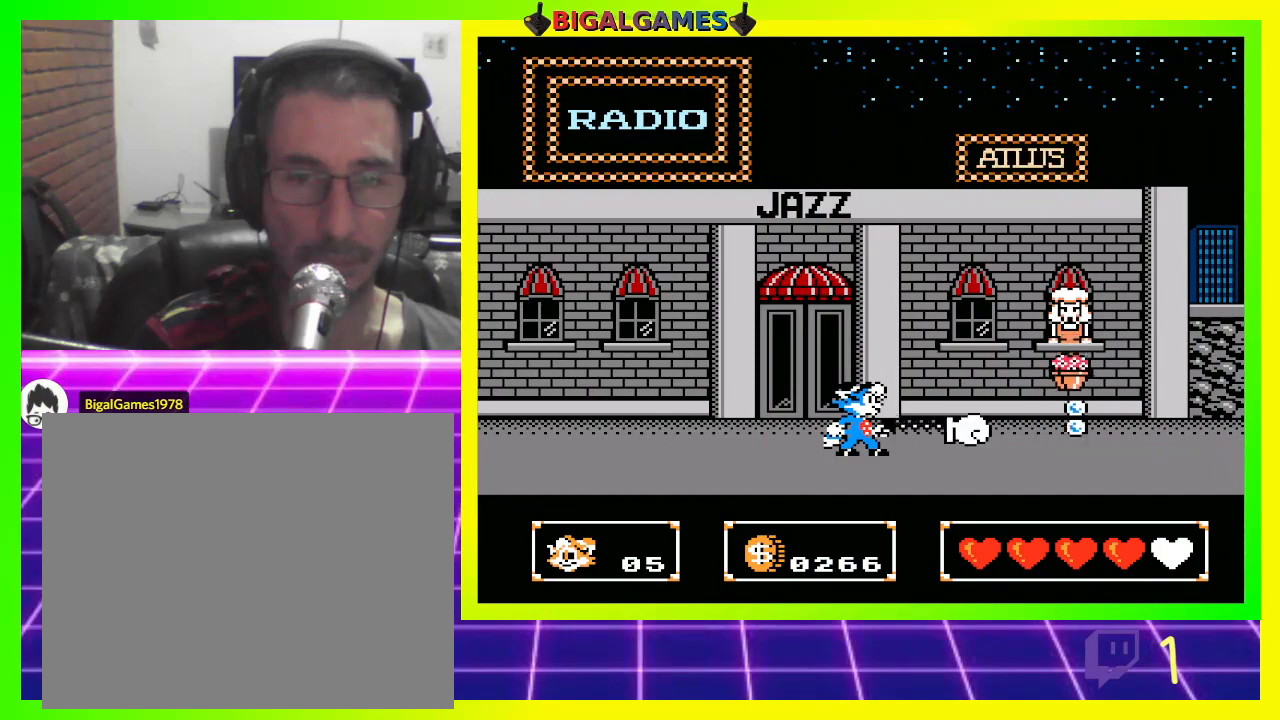
{"buttons": ["CROSS", "DPAD_RIGHT"], "left_stick": "center", "right_stick": "center", "events": [[133, "CROSS", "down"], [200, "CROSS", "up"], [300, "CROSS", "down"], [367, "CROSS", "up"], [467, "CROSS", "down"]]}
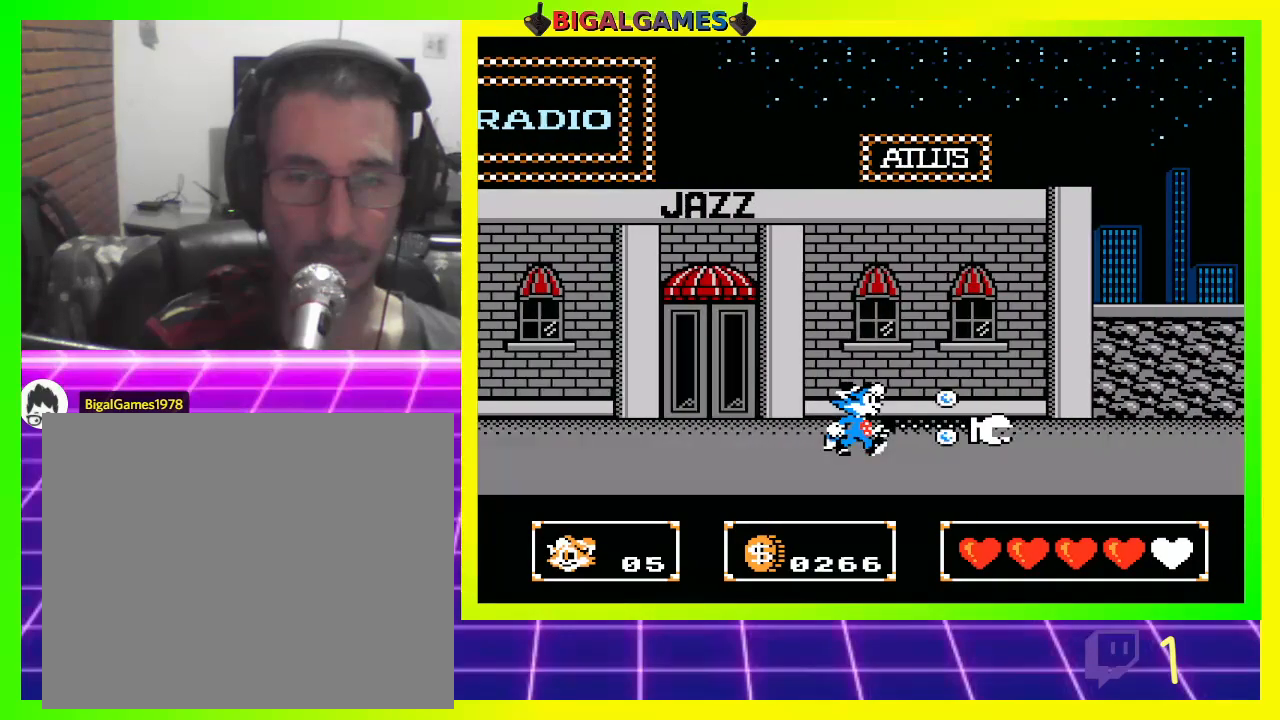
{"buttons": ["DPAD_RIGHT"], "left_stick": "center", "right_stick": "center", "events": [[33, "CROSS", "up"], [167, "CROSS", "down"], [200, "CROSS", "up"], [333, "CROSS", "down"], [400, "CROSS", "up"]]}
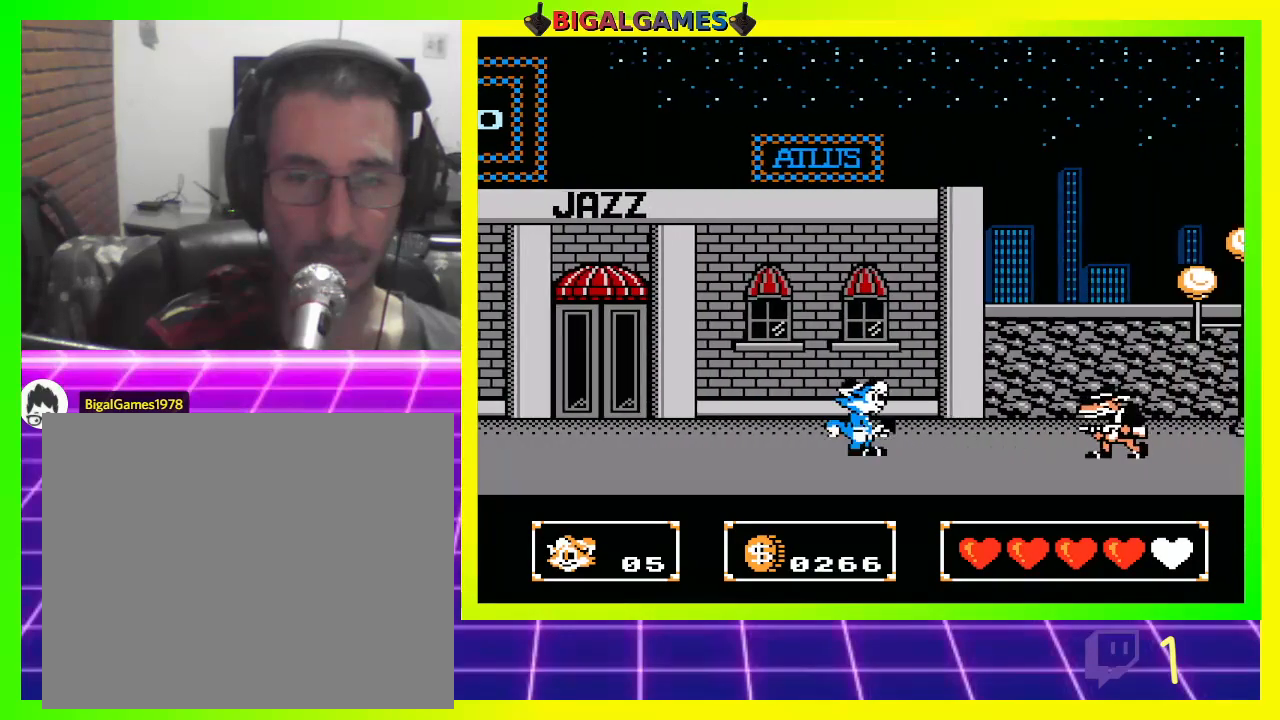
{"buttons": ["CROSS"], "left_stick": "center", "right_stick": "center", "events": [[33, "CROSS", "down"], [67, "CROSS", "up"], [200, "CROSS", "down"], [267, "CROSS", "up"], [367, "CROSS", "down"], [400, "CROSS", "up"], [467, "DPAD_RIGHT", "up"], [500, "CROSS", "down"]]}
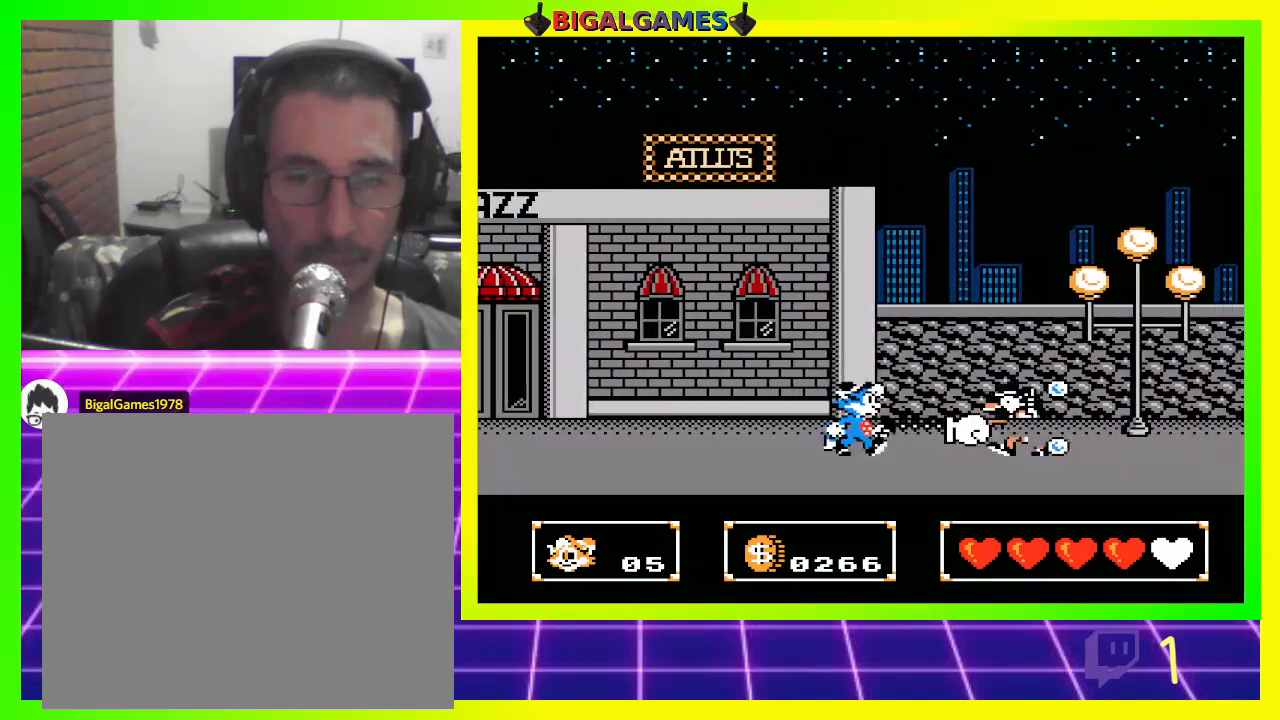
{"buttons": ["DPAD_RIGHT"], "left_stick": "center", "right_stick": "center", "events": [[100, "CROSS", "up"], [233, "CROSS", "down"], [267, "CROSS", "up"], [367, "CROSS", "down"], [433, "CROSS", "up"], [467, "DPAD_RIGHT", "down"]]}
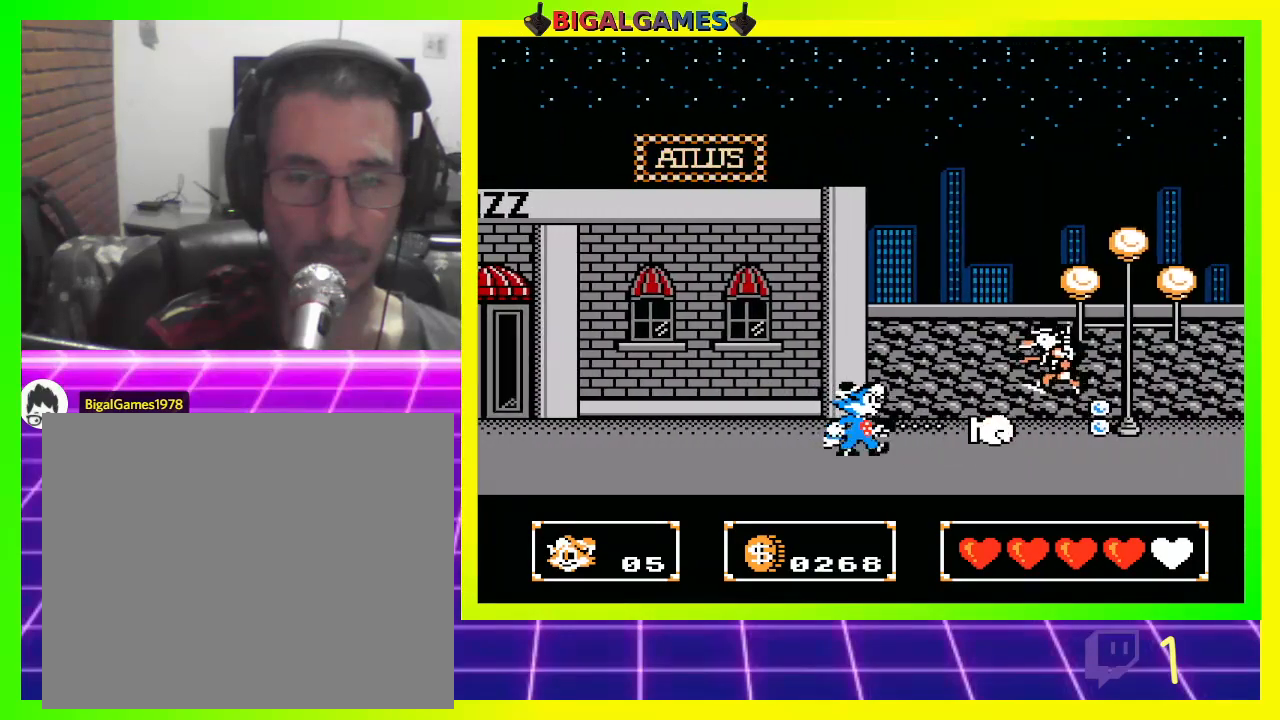
{"buttons": ["DPAD_RIGHT"], "left_stick": "center", "right_stick": "center", "events": [[67, "CROSS", "down"], [100, "CROSS", "up"], [233, "CROSS", "down"], [300, "CROSS", "up"], [433, "CROSS", "down"], [500, "CROSS", "up"]]}
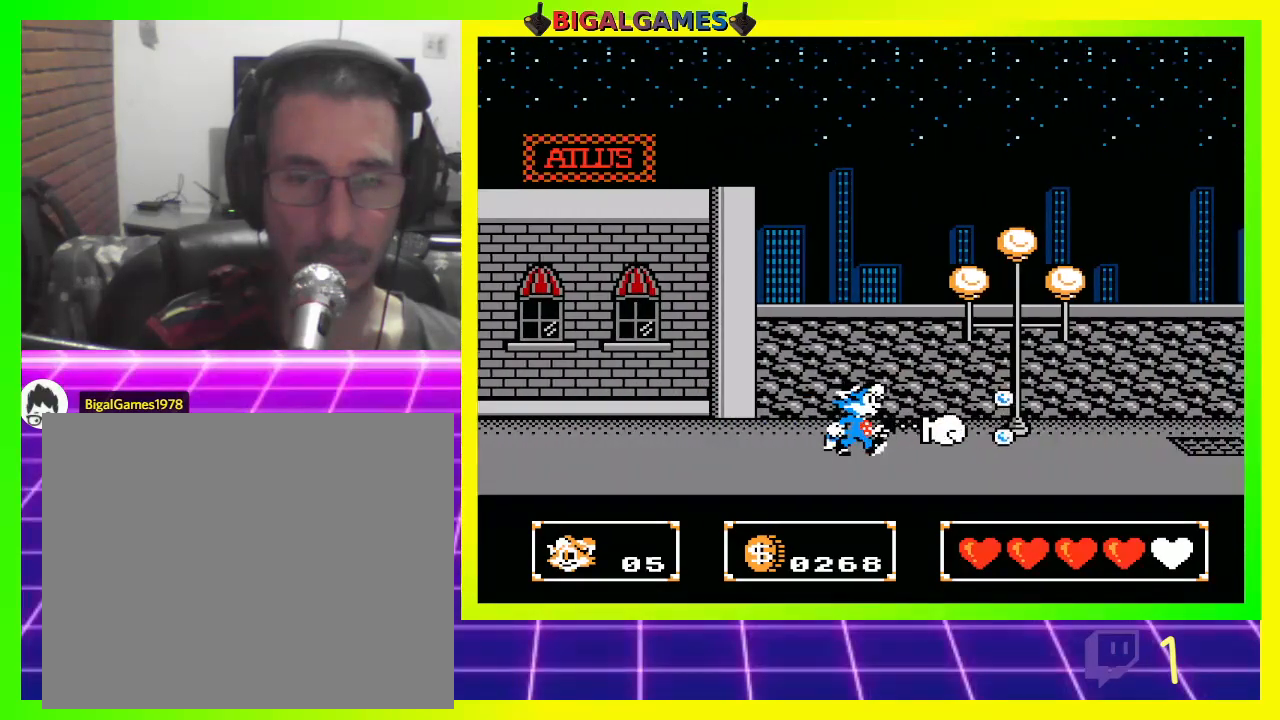
{"buttons": [], "left_stick": "center", "right_stick": "center", "events": [[100, "CROSS", "down"], [167, "CROSS", "up"], [267, "CROSS", "down"], [333, "CROSS", "up"], [467, "CROSS", "down"], [500, "CROSS", "up"], [500, "DPAD_RIGHT", "up"]]}
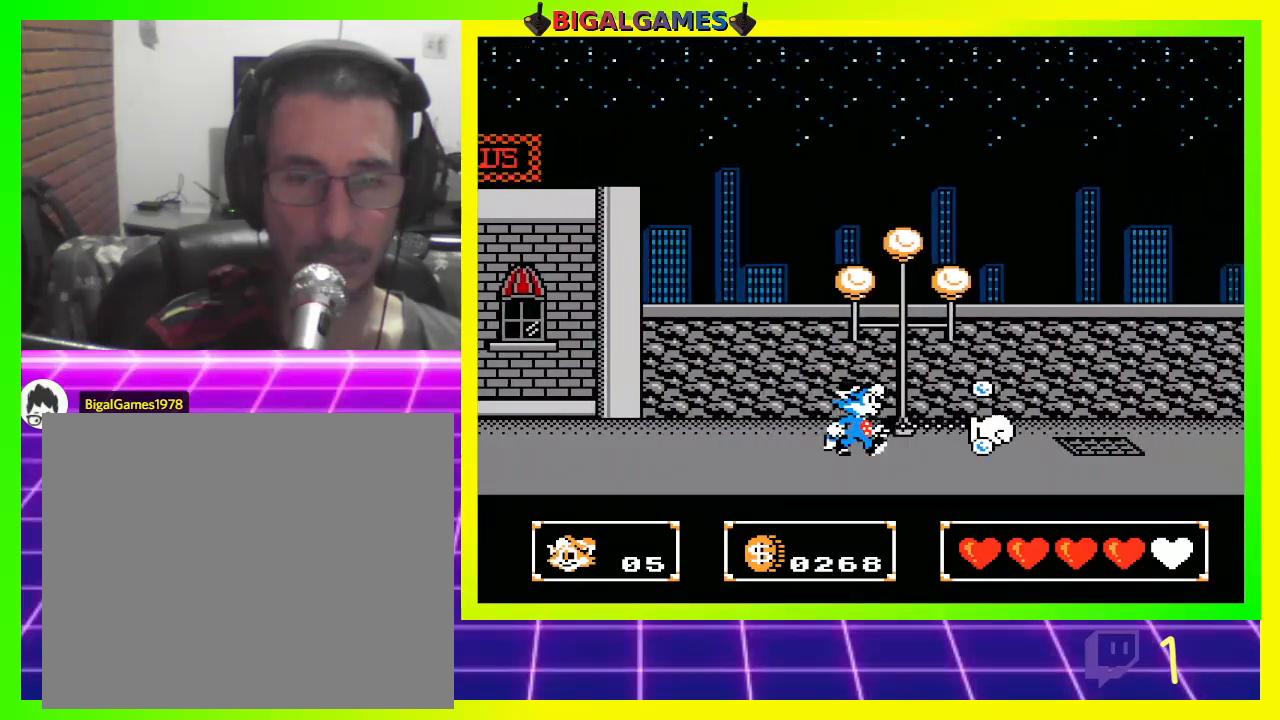
{"buttons": ["DPAD_RIGHT"], "left_stick": "center", "right_stick": "center", "events": [[133, "CROSS", "down"], [200, "CROSS", "up"], [300, "CROSS", "down"], [367, "DPAD_RIGHT", "down"], [400, "CROSS", "up"]]}
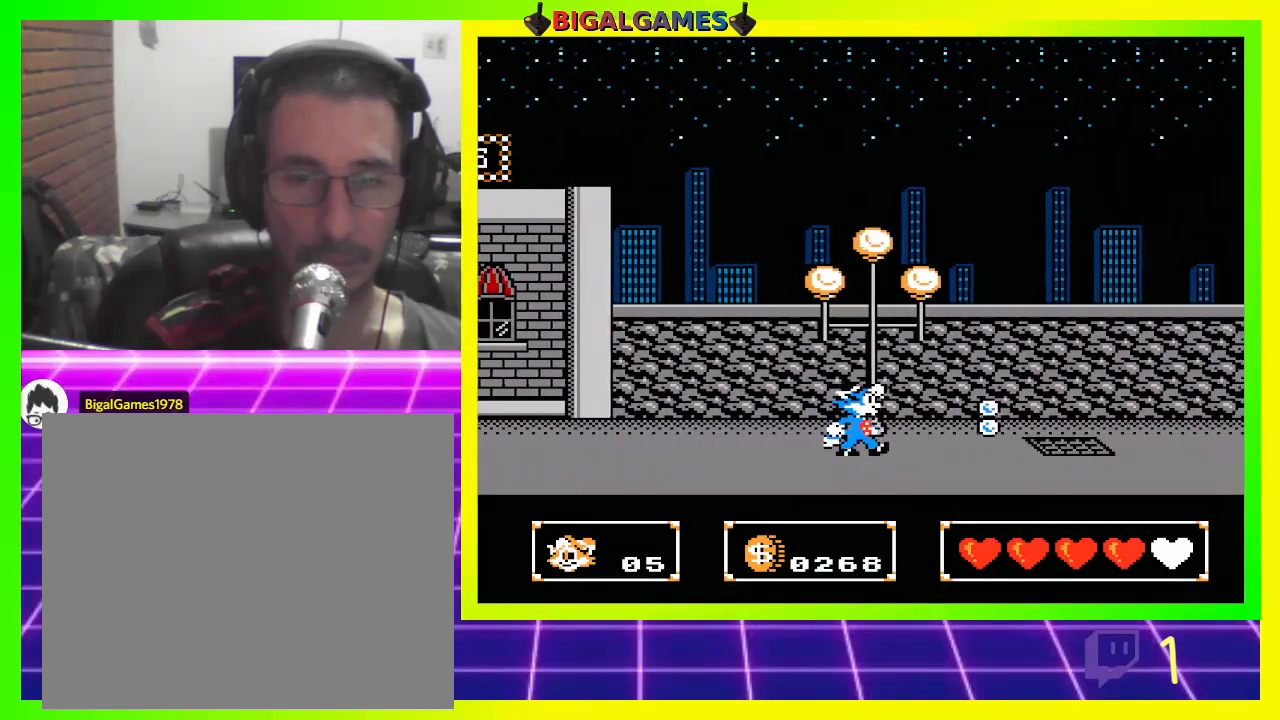
{"buttons": ["CROSS"], "left_stick": "center", "right_stick": "center", "events": [[167, "DPAD_RIGHT", "up"], [267, "CROSS", "down"], [333, "CROSS", "up"], [500, "CROSS", "down"]]}
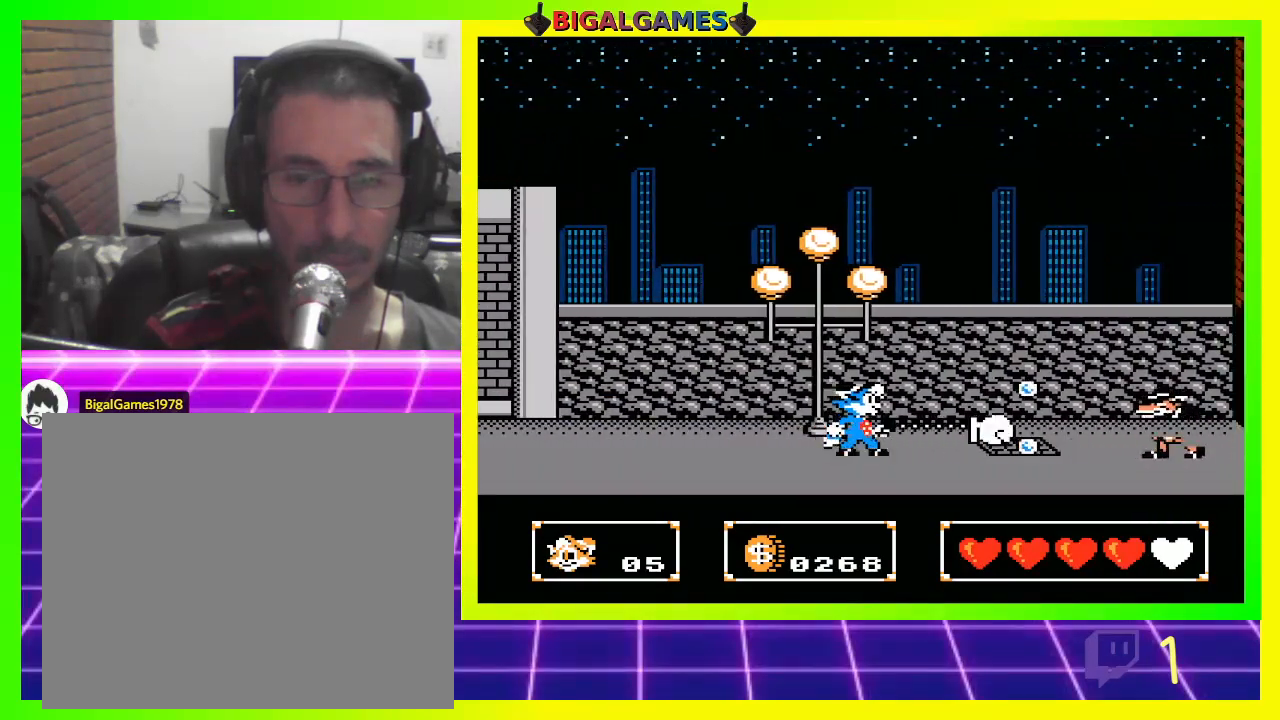
{"buttons": ["CROSS"], "left_stick": "center", "right_stick": "center", "events": [[100, "CROSS", "up"], [200, "CROSS", "down"], [267, "CROSS", "up"], [400, "CROSS", "down"]]}
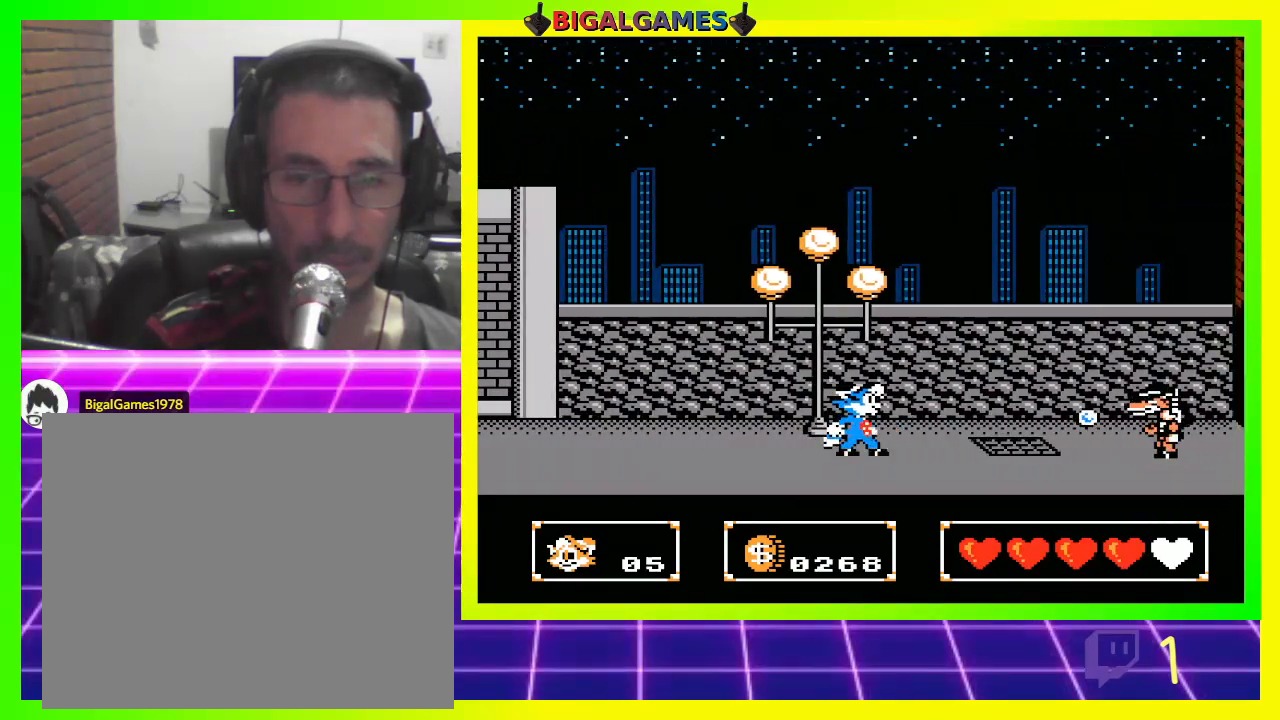
{"buttons": [], "left_stick": "center", "right_stick": "center", "events": [[133, "CROSS", "up"], [200, "CROSS", "down"], [300, "CROSS", "up"], [400, "CROSS", "down"], [467, "CROSS", "up"]]}
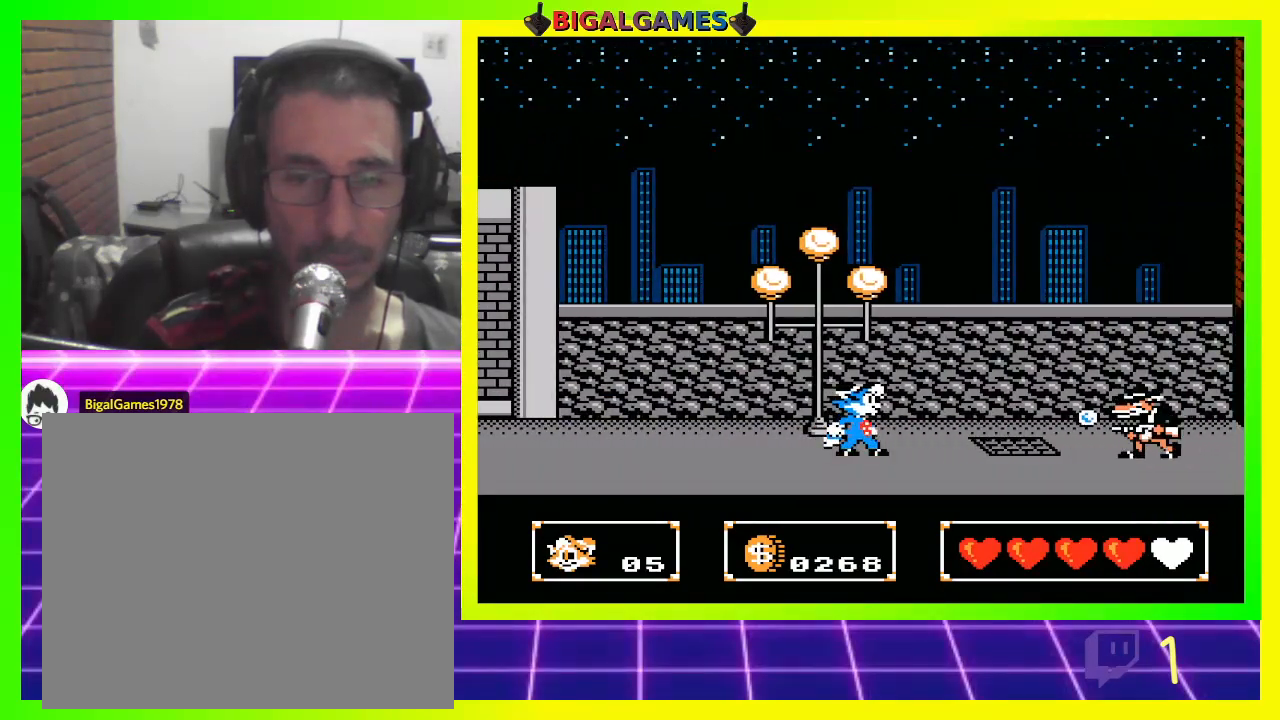
{"buttons": [], "left_stick": "center", "right_stick": "center", "events": [[67, "CROSS", "down"], [100, "CROSS", "up"], [200, "CROSS", "down"], [267, "CROSS", "up"], [433, "CROSS", "down"], [467, "CROSS", "up"]]}
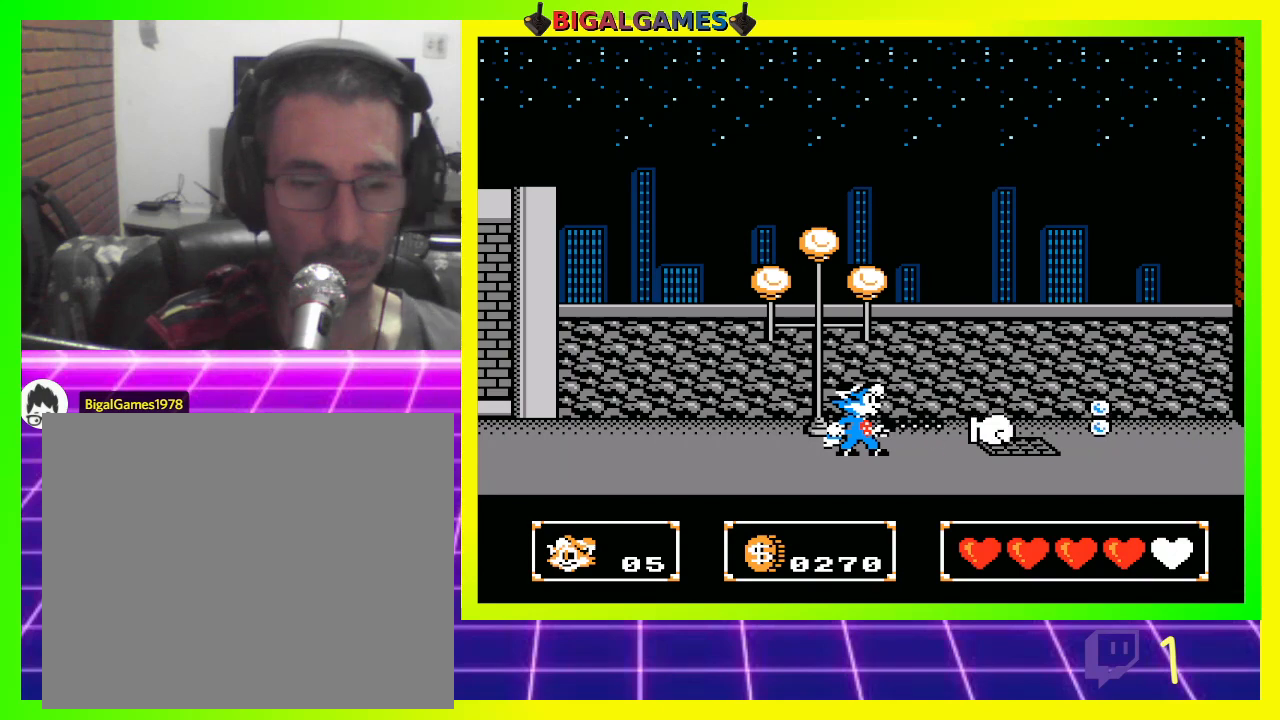
{"buttons": [], "left_stick": "center", "right_stick": "center", "events": []}
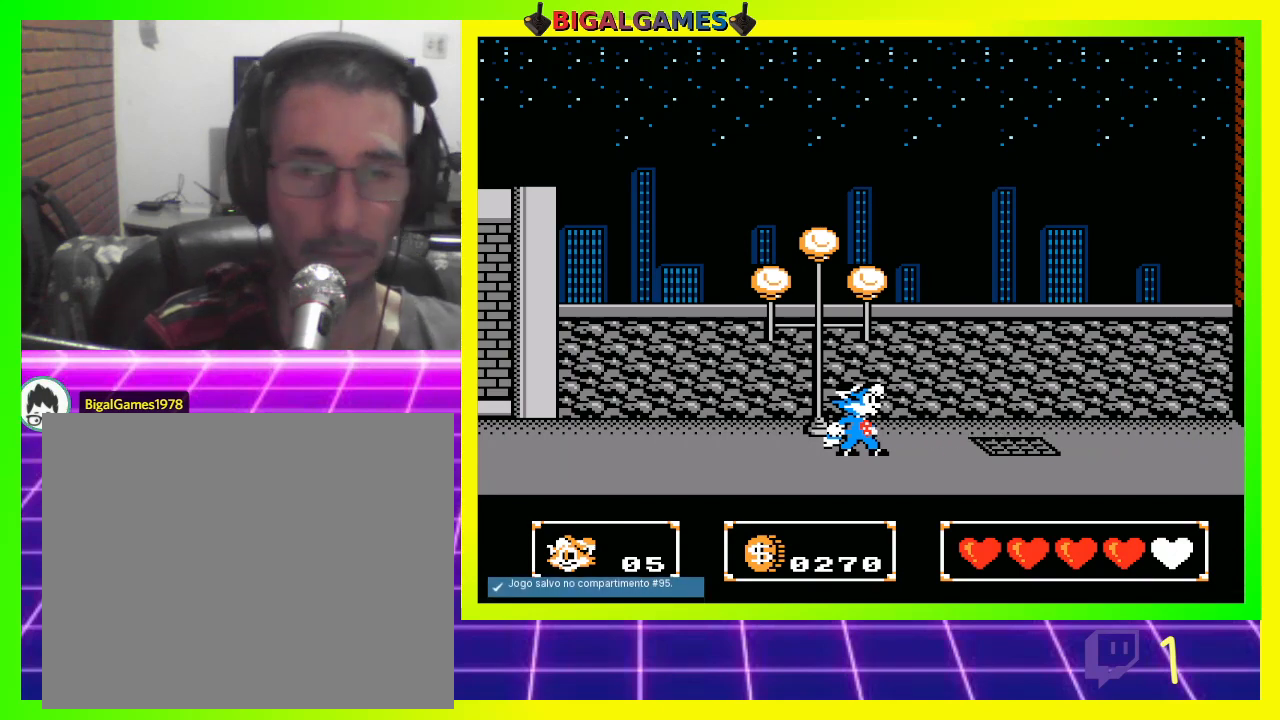
{"buttons": ["DPAD_RIGHT"], "left_stick": "center", "right_stick": "center", "events": [[400, "DPAD_RIGHT", "down"]]}
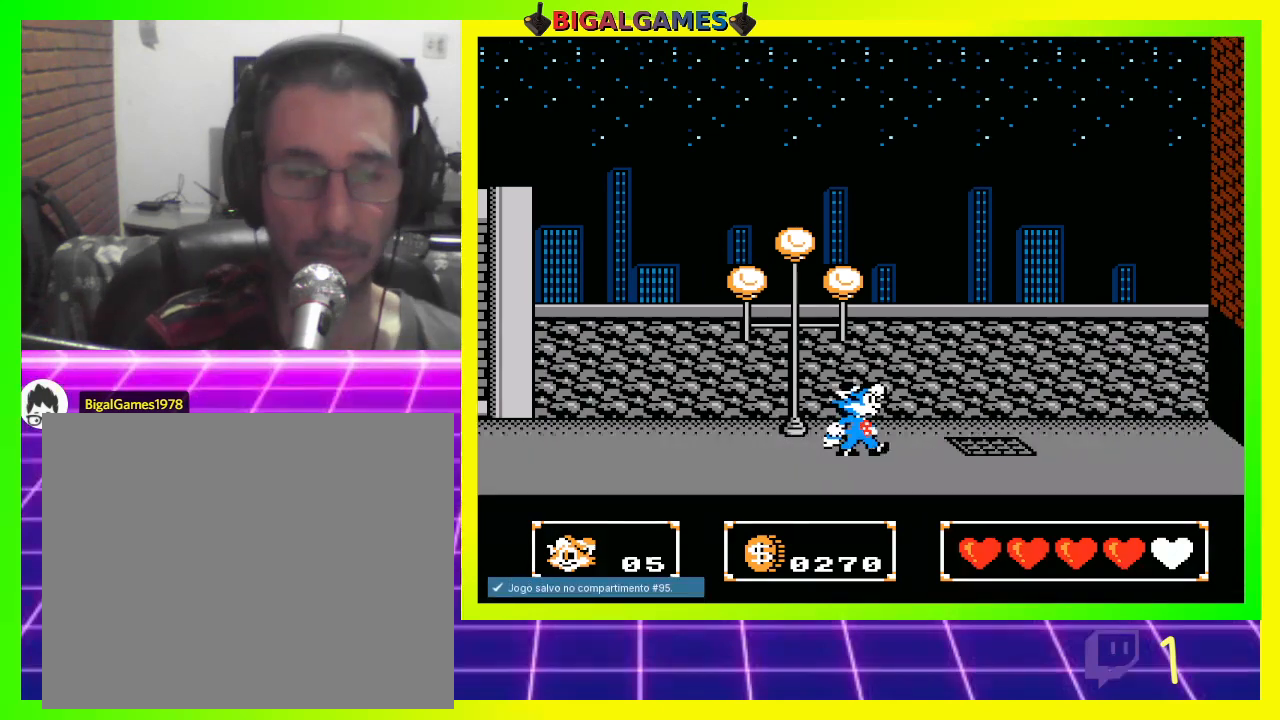
{"buttons": ["CIRCLE", "DPAD_RIGHT"], "left_stick": "center", "right_stick": "center", "events": [[400, "CIRCLE", "down"]]}